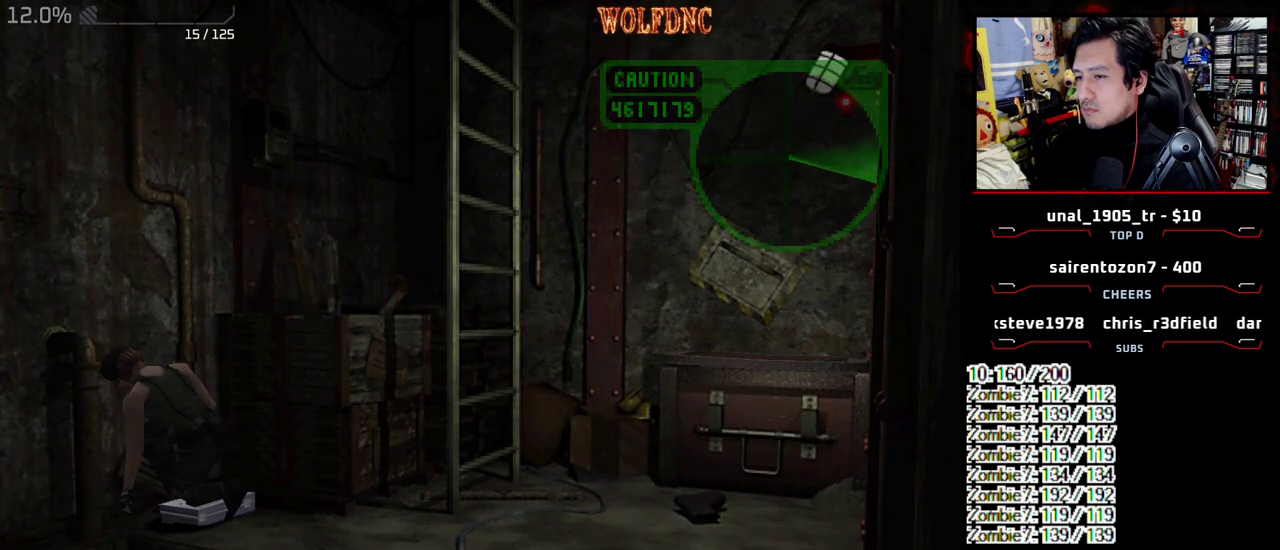
Gameplay with a controller (PlayStation layout); each line is a JSON object with the inputs held at the frame after it. "events" lists button and stick changes between this image and that frame as [ms after this image, input, new state], when the widget could be followed in between. Not read: L3 R3 other_buttons.
{"buttons": ["CROSS"], "events": [[67, "CROSS", "up"], [117, "CROSS", "down"], [167, "CROSS", "up"], [217, "CROSS", "down"]]}
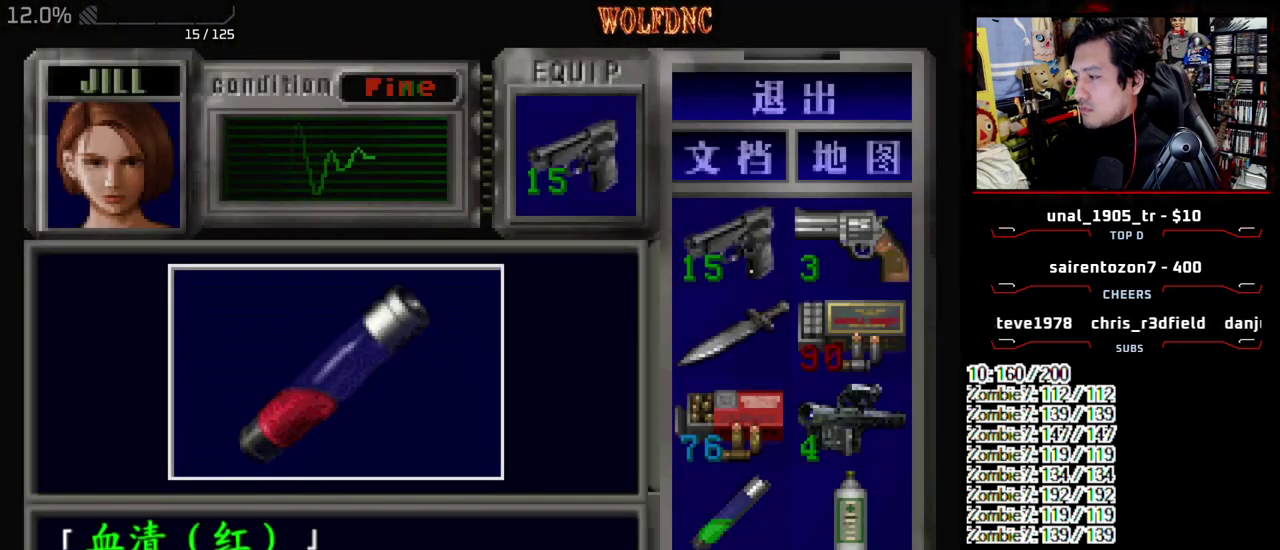
{"buttons": ["CROSS", "SQUARE"], "events": [[183, "CROSS", "up"], [233, "CROSS", "down"], [317, "CROSS", "up"], [367, "CROSS", "down"], [500, "SQUARE", "down"]]}
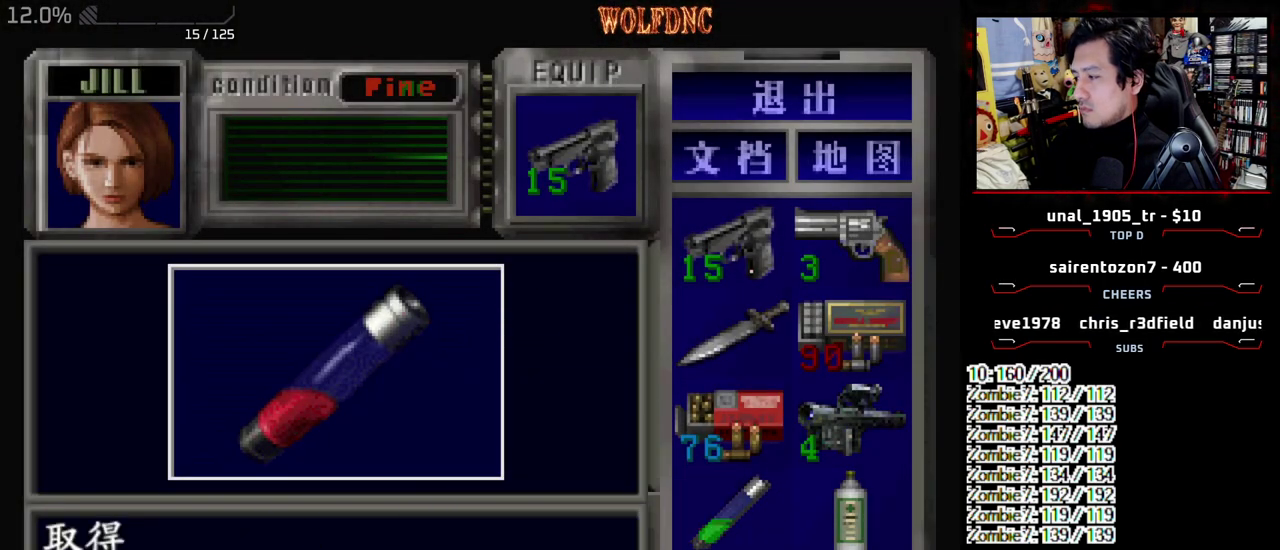
{"buttons": [], "events": [[50, "CROSS", "up"], [100, "CROSS", "down"], [200, "SQUARE", "up"], [233, "CROSS", "up"], [233, "DPAD_DOWN", "down"], [333, "SQUARE", "down"], [433, "DPAD_DOWN", "up"], [467, "SQUARE", "up"]]}
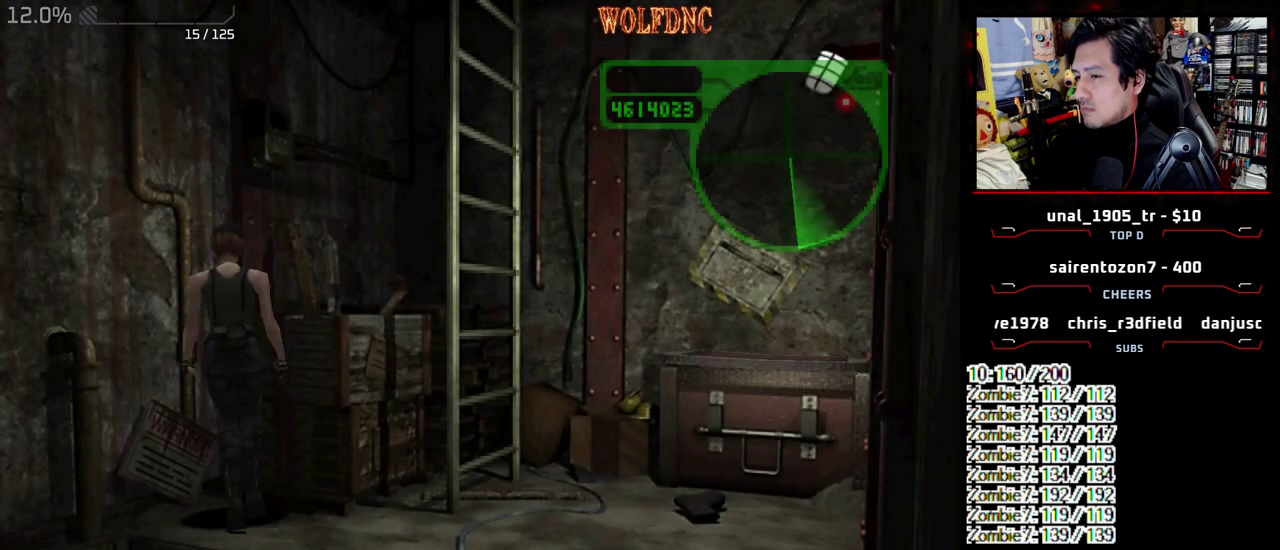
{"buttons": ["SQUARE", "DPAD_UP", "DPAD_LEFT"], "events": [[67, "DPAD_UP", "down"], [67, "SQUARE", "down"], [300, "DPAD_LEFT", "down"]]}
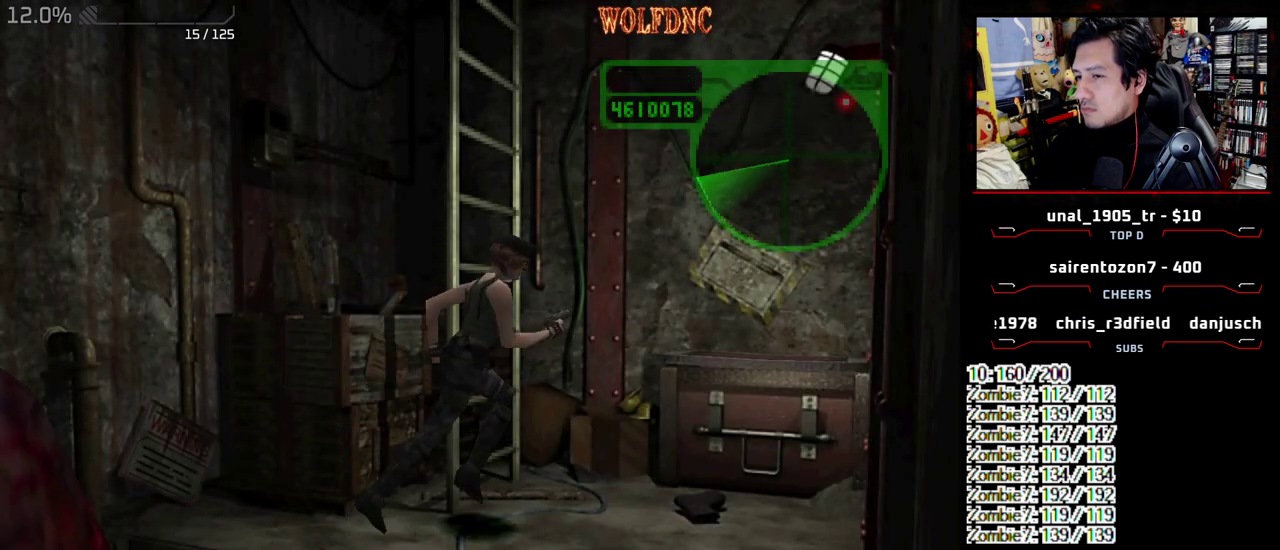
{"buttons": ["CROSS", "DPAD_LEFT"], "events": [[33, "DPAD_UP", "up"], [33, "SQUARE", "up"], [317, "SQUARE", "down"], [367, "DPAD_UP", "down"], [467, "CROSS", "down"], [500, "DPAD_UP", "up"], [500, "SQUARE", "up"]]}
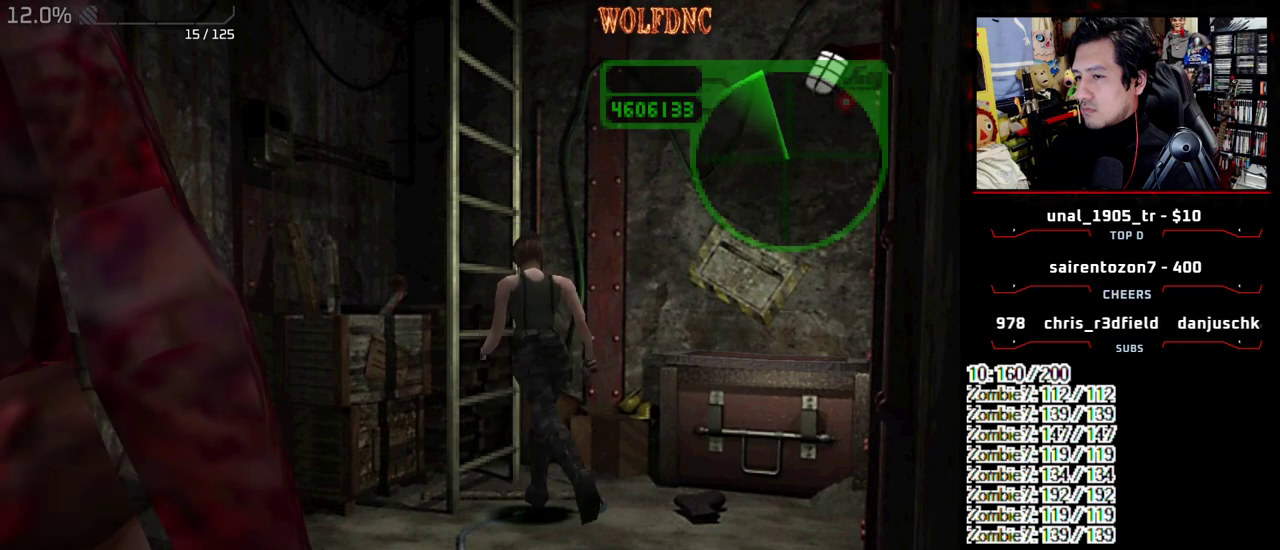
{"buttons": []}
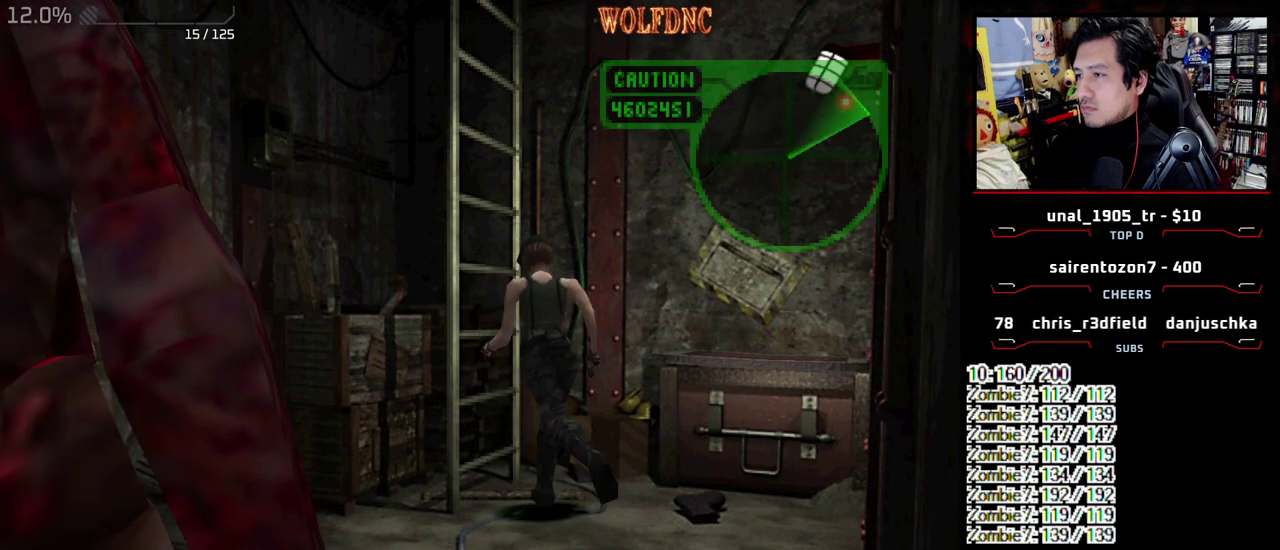
{"buttons": []}
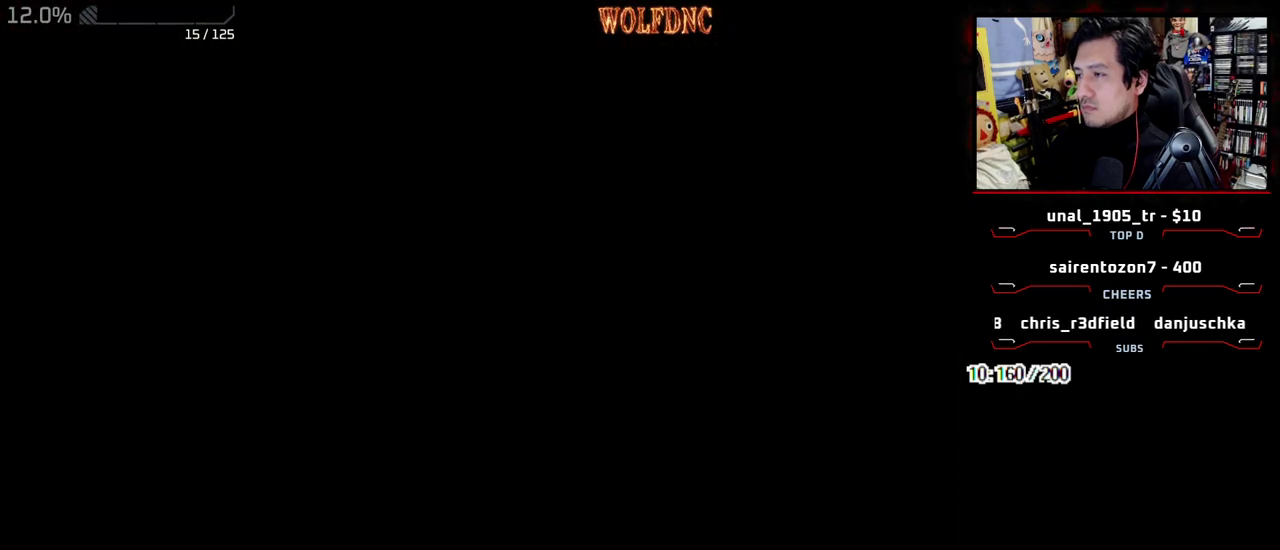
{"buttons": ["SQUARE"], "events": [[267, "DPAD_DOWN", "down"], [367, "SQUARE", "down"], [500, "DPAD_DOWN", "up"]]}
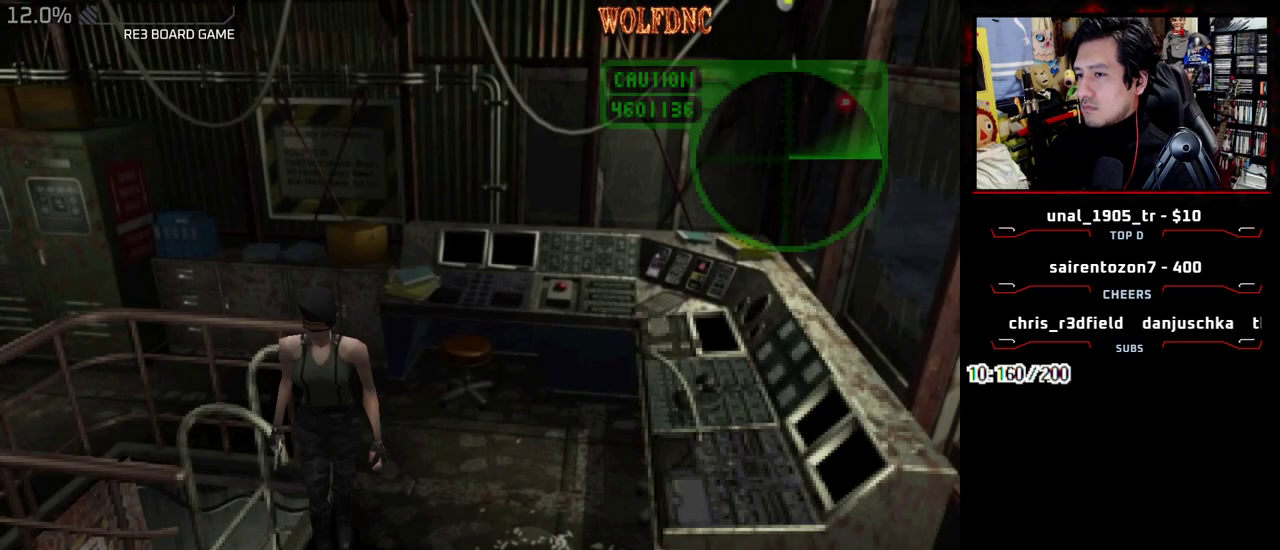
{"buttons": ["CROSS"], "events": [[50, "CROSS", "down"], [50, "SQUARE", "up"], [150, "CROSS", "up"], [233, "CROSS", "down"], [383, "CROSS", "up"], [433, "CROSS", "down"]]}
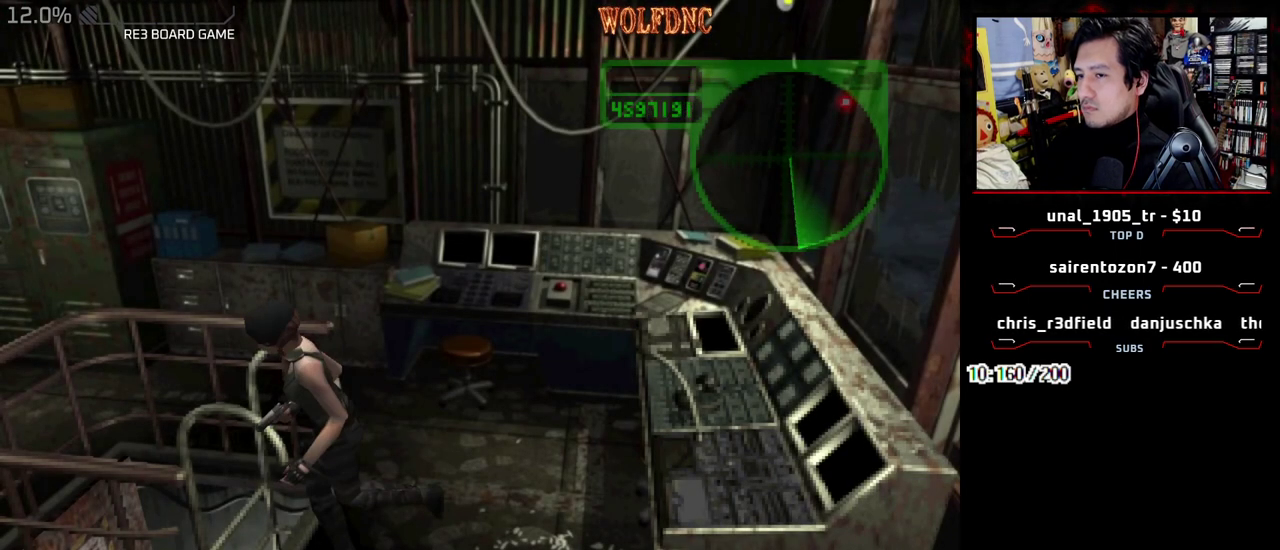
{"buttons": [], "events": [[17, "CROSS", "up"], [117, "CROSS", "down"], [400, "CROSS", "up"]]}
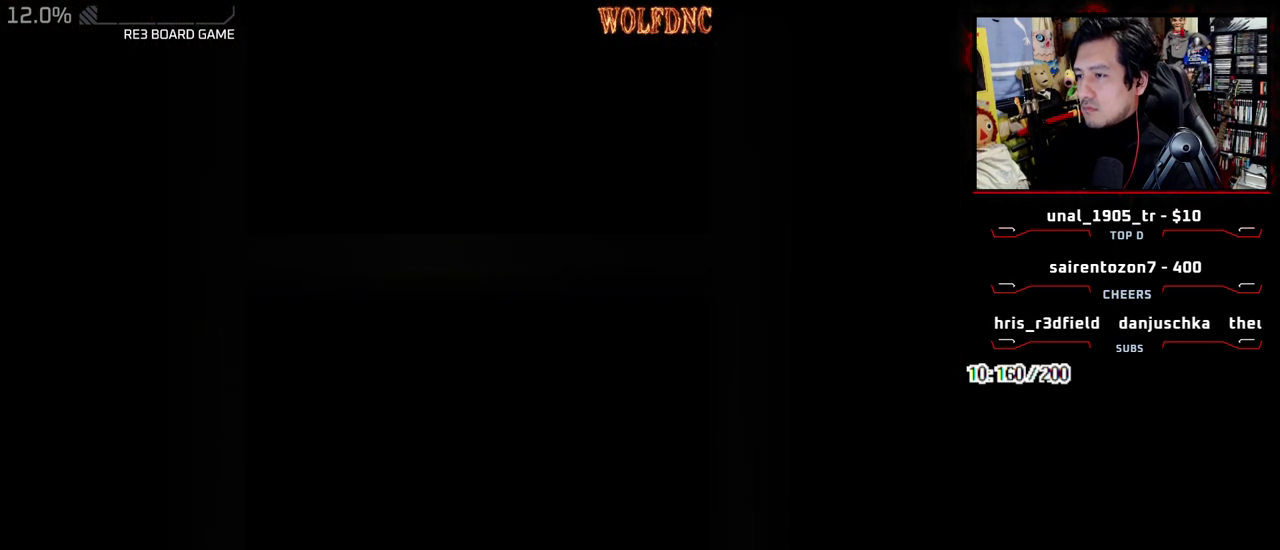
{"buttons": ["DPAD_RIGHT"], "events": [[83, "SELECT", "down"], [133, "SELECT", "up"], [467, "DPAD_RIGHT", "down"]]}
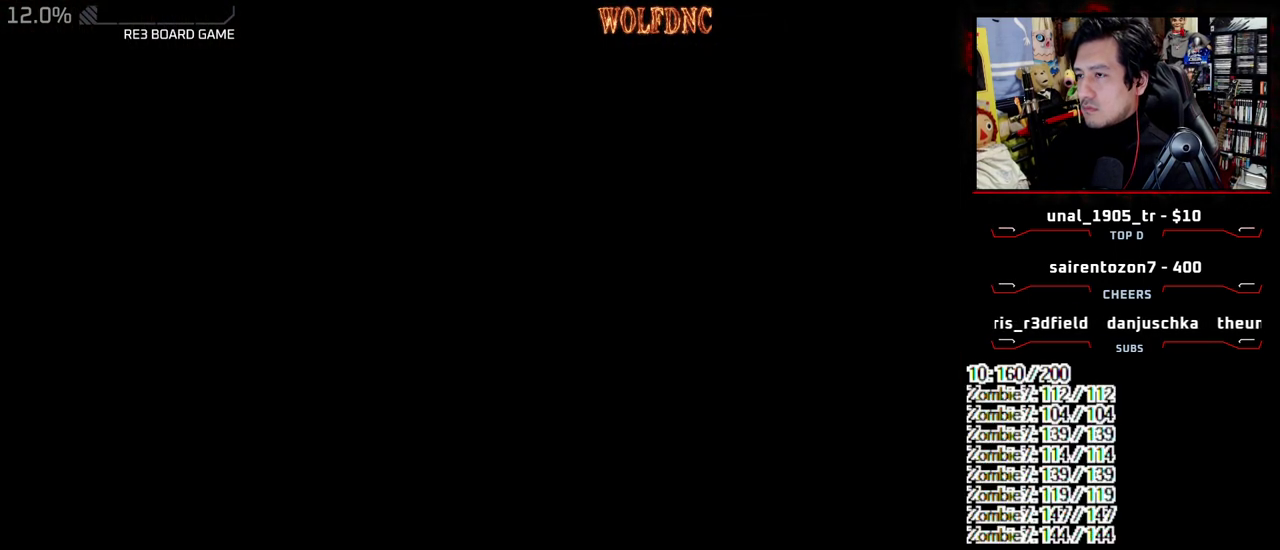
{"buttons": ["DPAD_DOWN"], "events": [[50, "DPAD_DOWN", "down"], [483, "DPAD_RIGHT", "up"]]}
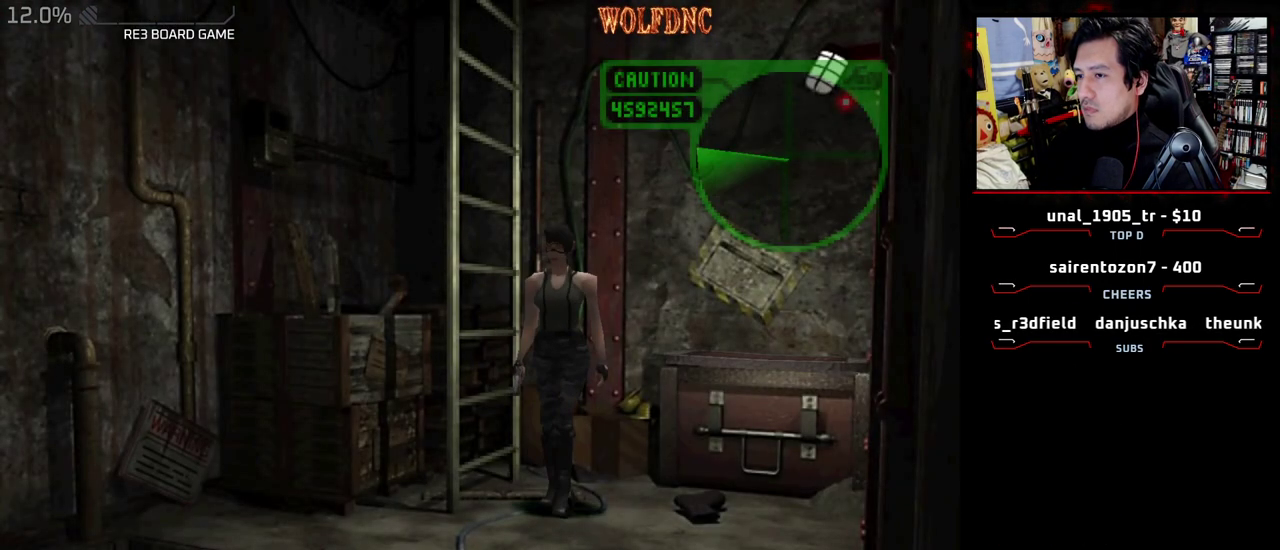
{"buttons": [], "events": [[217, "CIRCLE", "down"], [267, "DPAD_DOWN", "up"], [300, "CIRCLE", "up"], [350, "CIRCLE", "down"], [483, "CIRCLE", "up"]]}
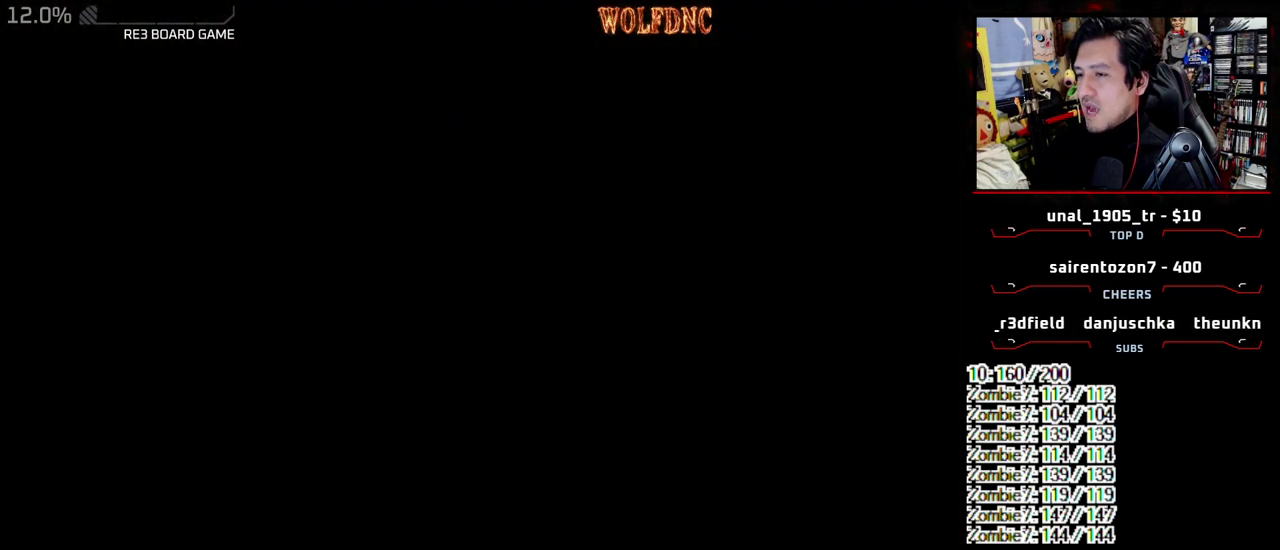
{"buttons": [], "events": []}
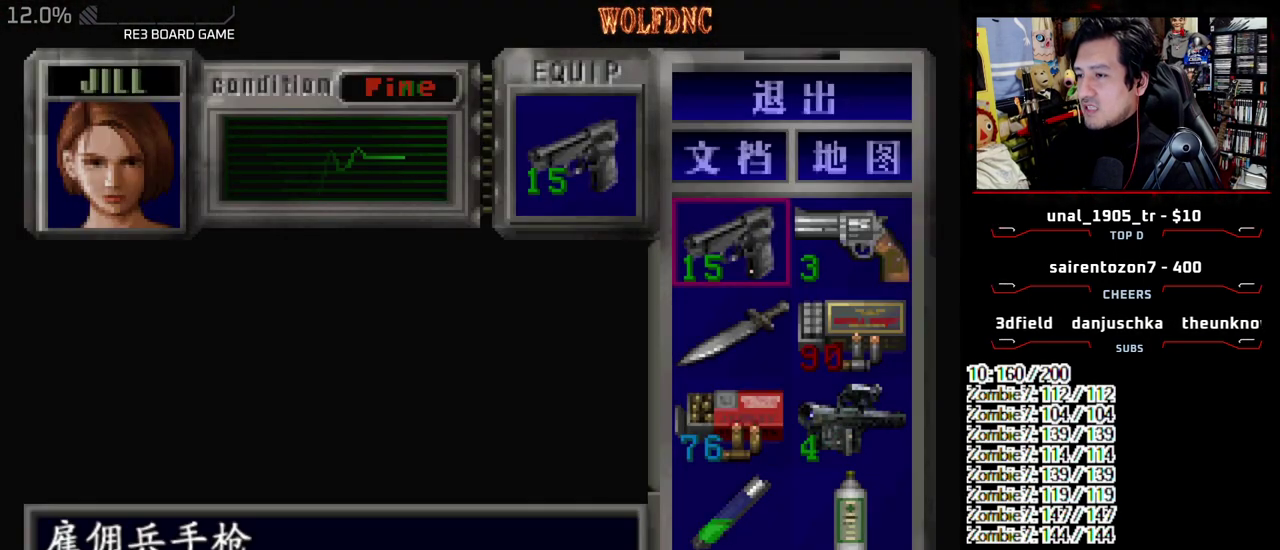
{"buttons": ["DPAD_DOWN"], "events": [[200, "DPAD_DOWN", "down"]]}
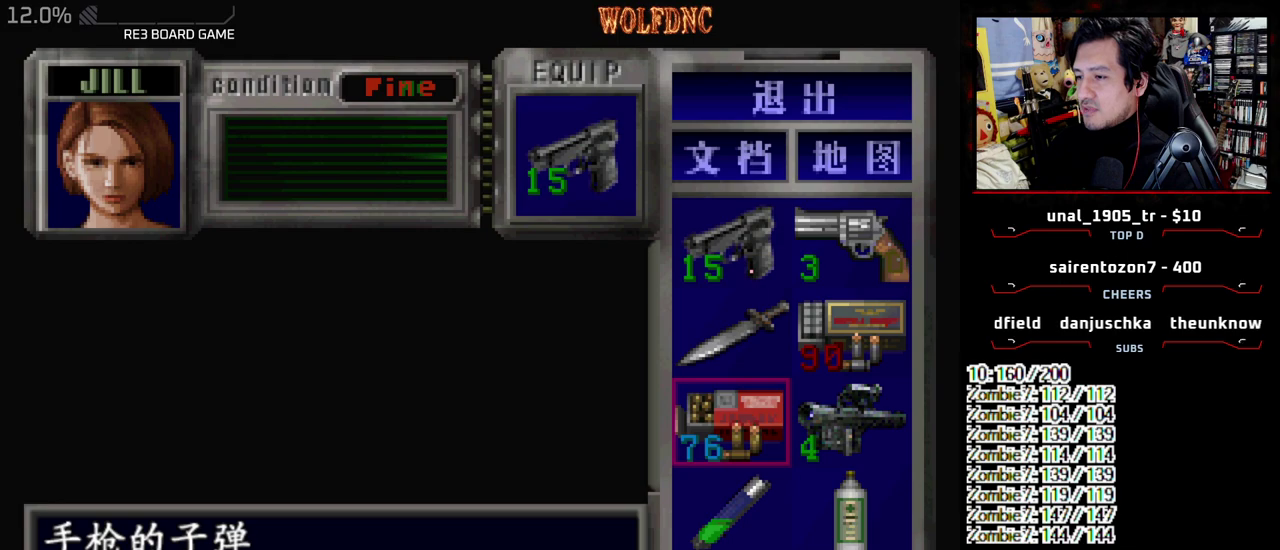
{"buttons": ["DPAD_DOWN"], "events": [[250, "CROSS", "down"], [250, "DPAD_DOWN", "up"], [383, "CROSS", "up"], [450, "DPAD_DOWN", "down"]]}
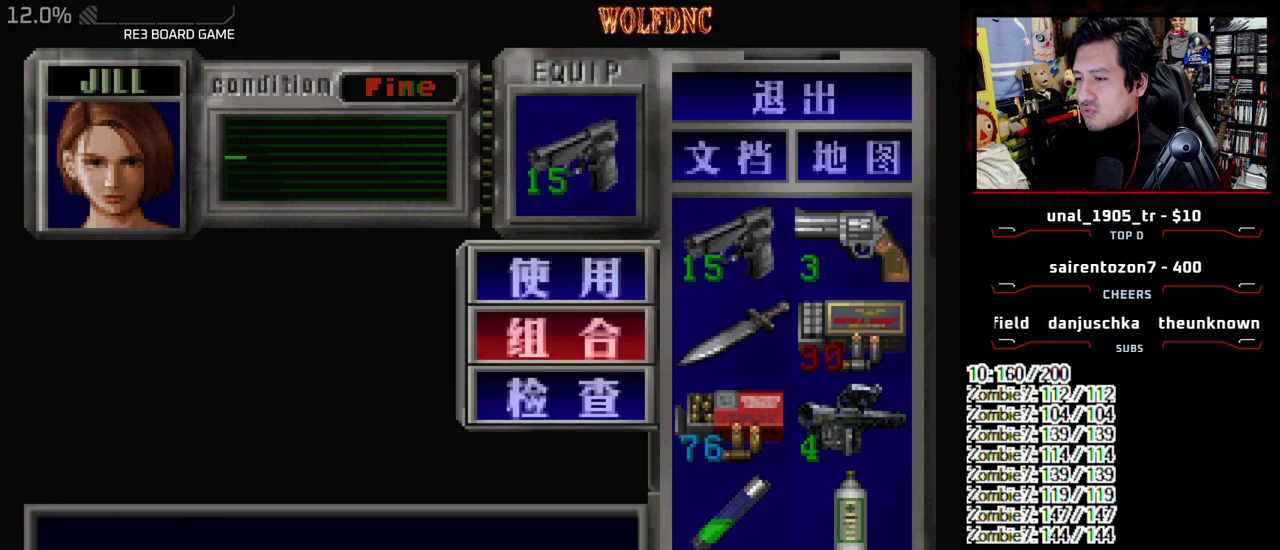
{"buttons": [], "events": [[33, "CROSS", "down"], [33, "DPAD_DOWN", "up"], [133, "CROSS", "up"], [183, "DPAD_UP", "down"], [233, "CROSS", "down"], [267, "DPAD_UP", "up"], [367, "CROSS", "up"]]}
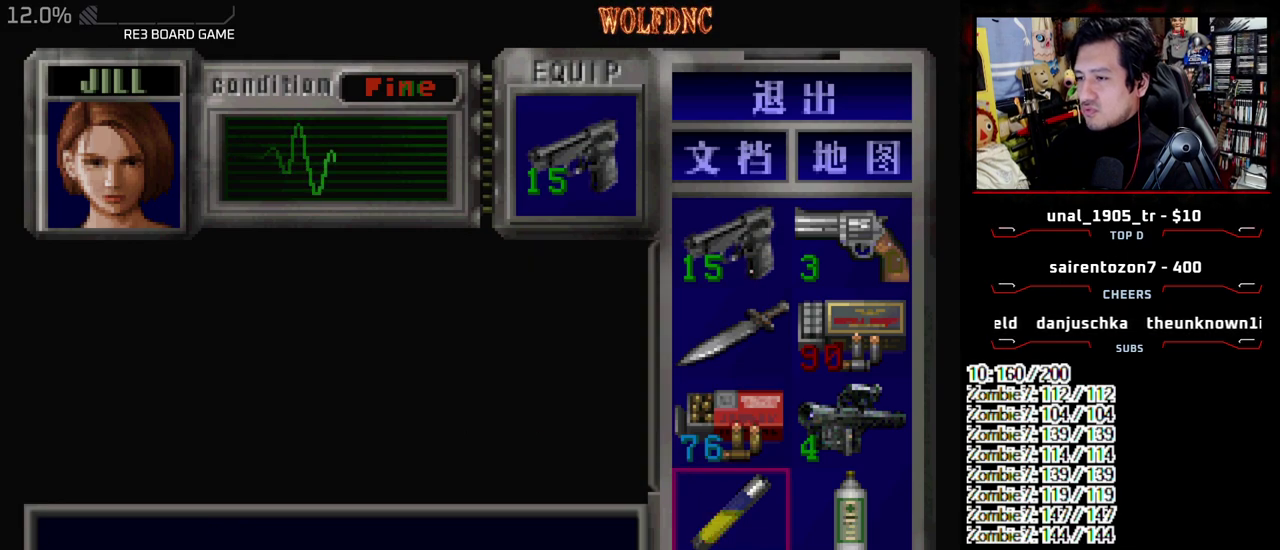
{"buttons": ["R1"], "events": [[250, "SQUARE", "down"], [333, "R1", "down"], [383, "SQUARE", "up"]]}
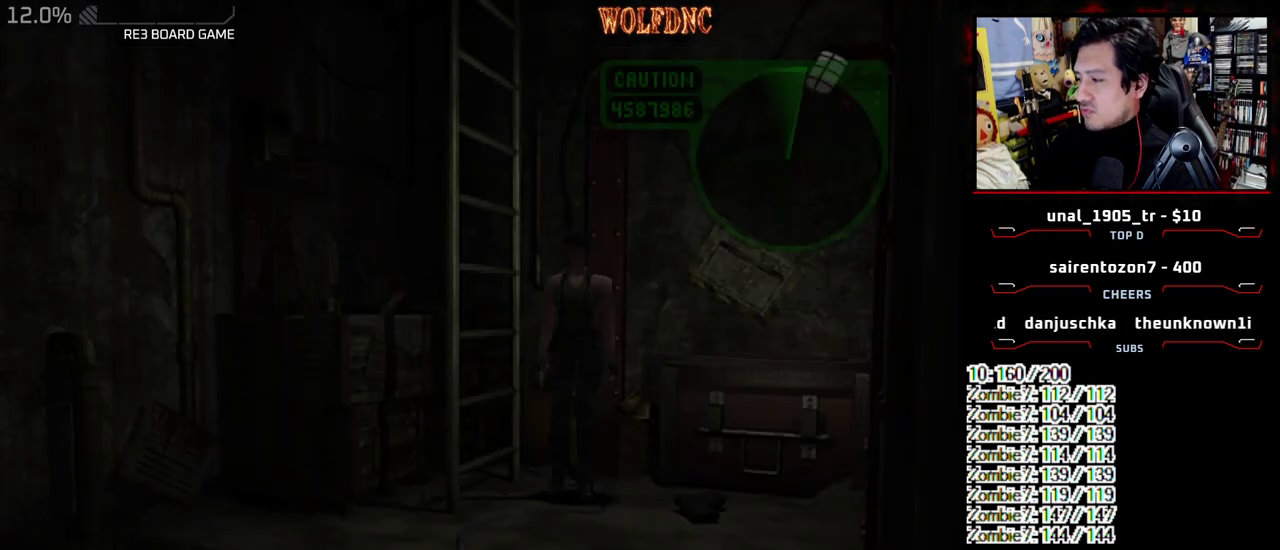
{"buttons": ["CROSS", "R1"], "events": [[17, "CROSS", "down"]]}
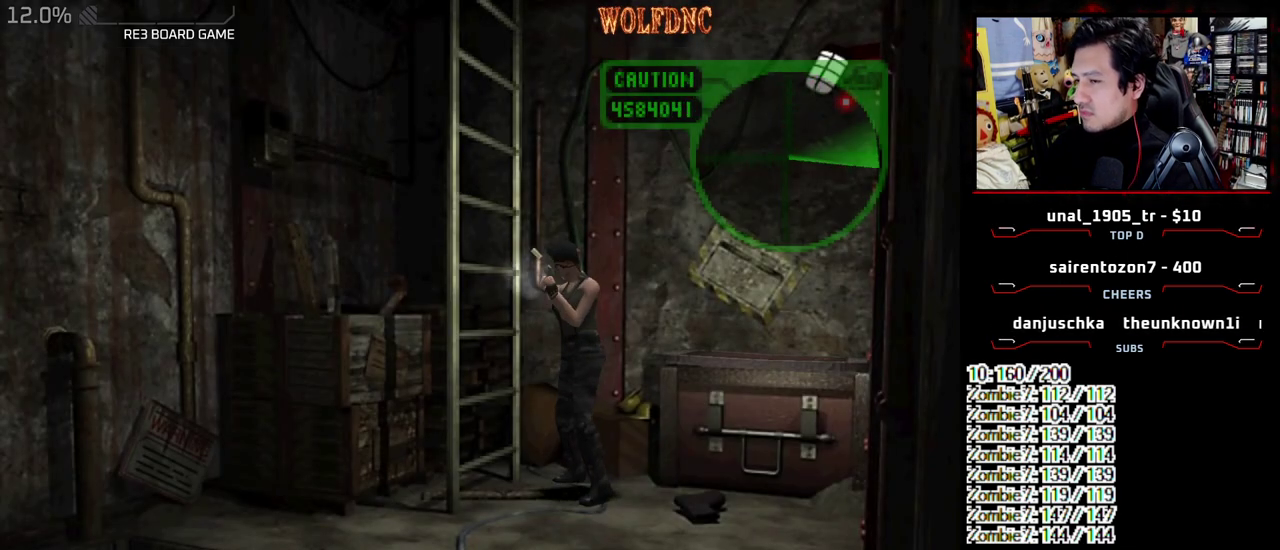
{"buttons": ["CROSS", "R1"], "events": []}
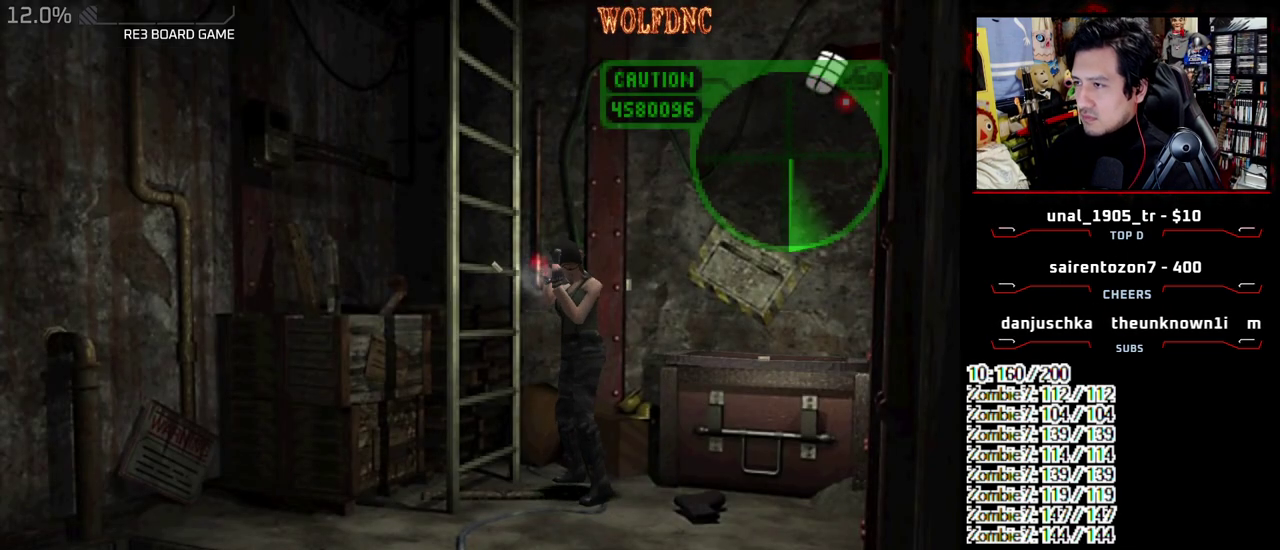
{"buttons": ["CROSS", "R1"], "events": []}
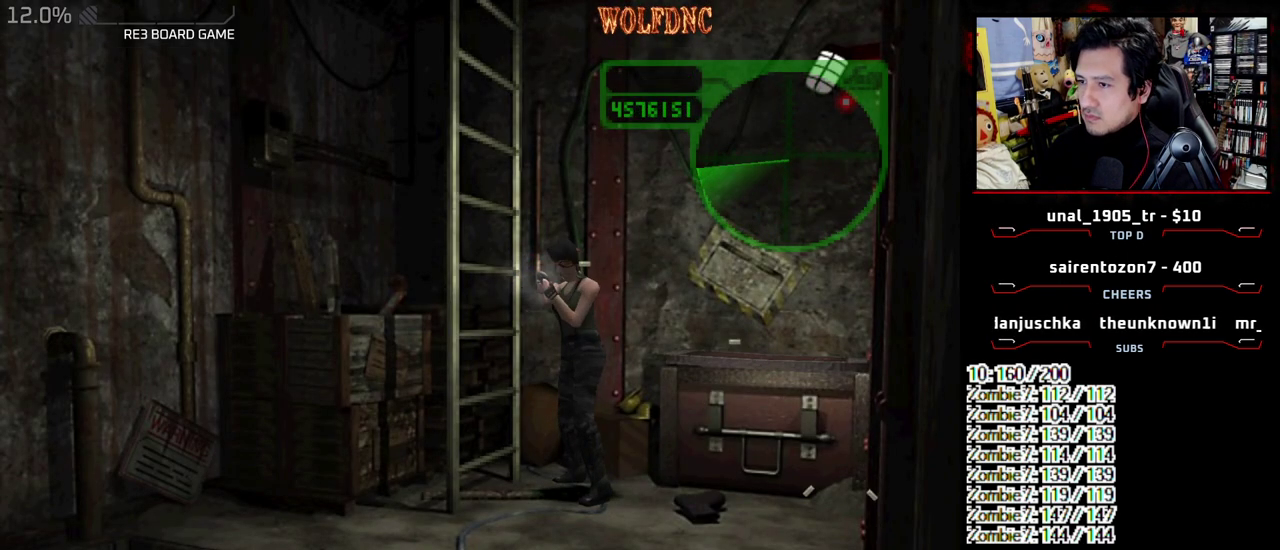
{"buttons": ["R1"], "events": [[167, "CROSS", "up"]]}
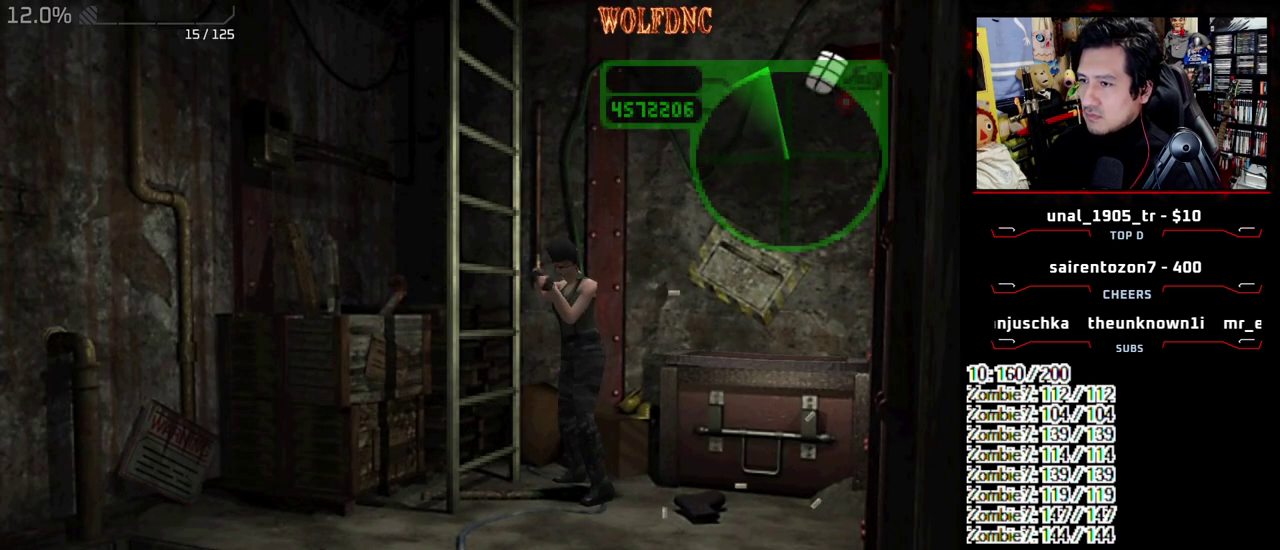
{"buttons": ["CROSS", "R1"], "events": [[83, "DPAD_DOWN", "down"], [133, "DPAD_DOWN", "up"], [183, "CROSS", "down"]]}
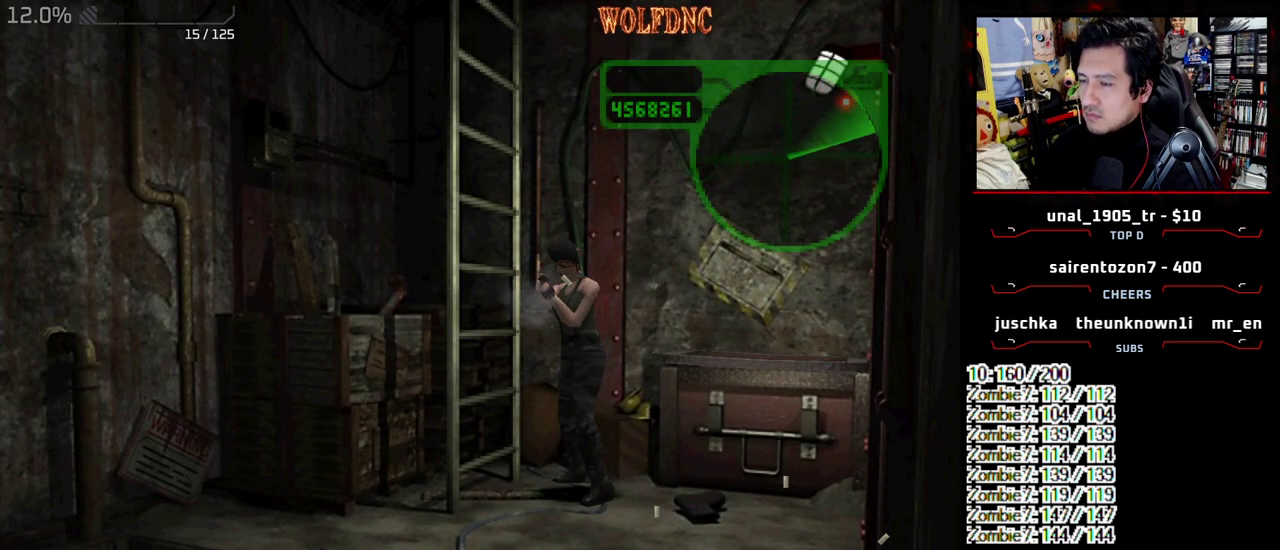
{"buttons": ["CROSS", "R1"], "events": []}
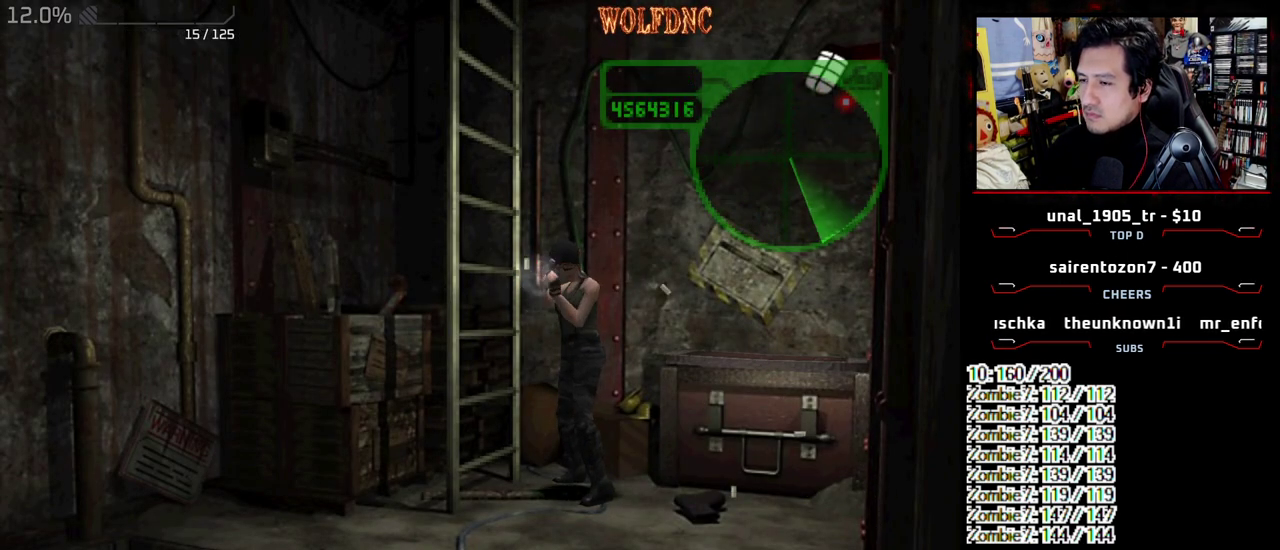
{"buttons": ["CROSS", "R1"], "events": []}
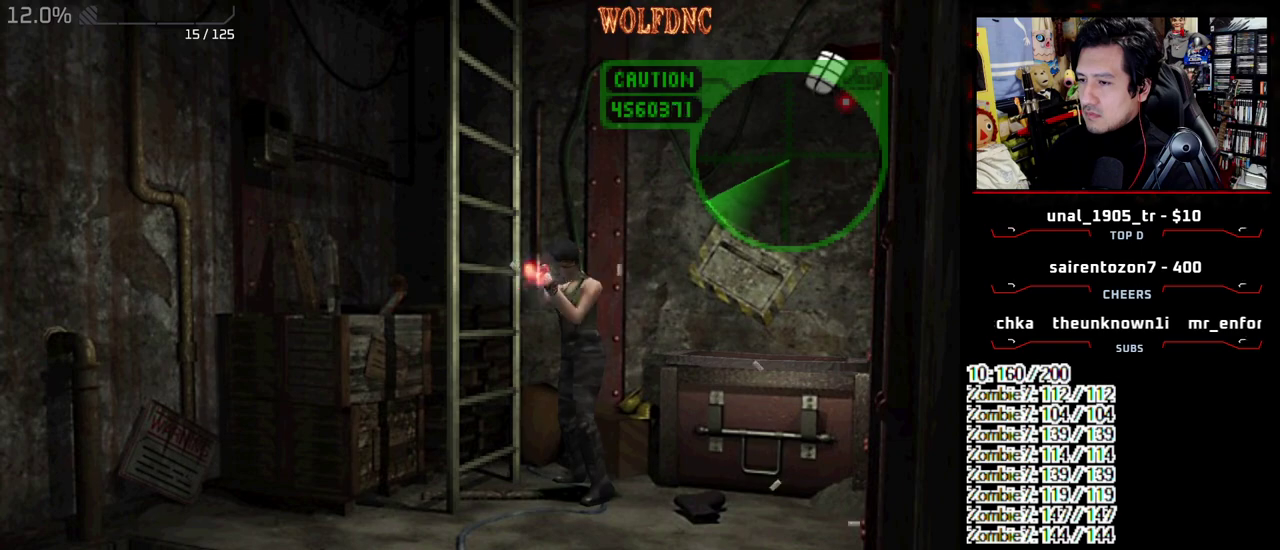
{"buttons": ["CROSS", "R1"], "events": []}
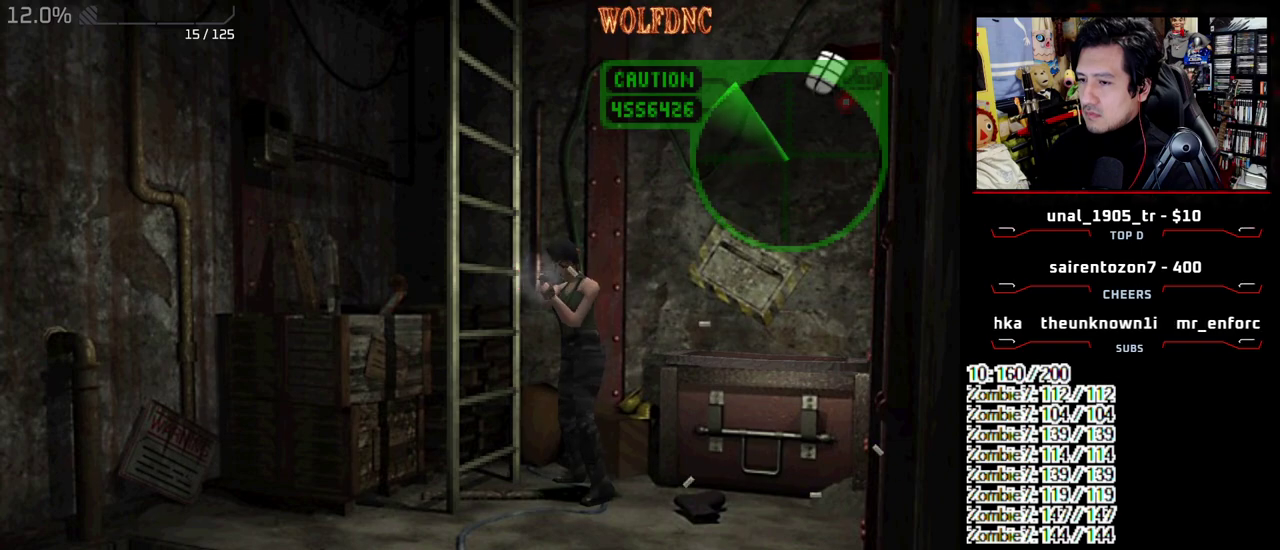
{"buttons": ["R1"], "events": [[233, "CROSS", "up"]]}
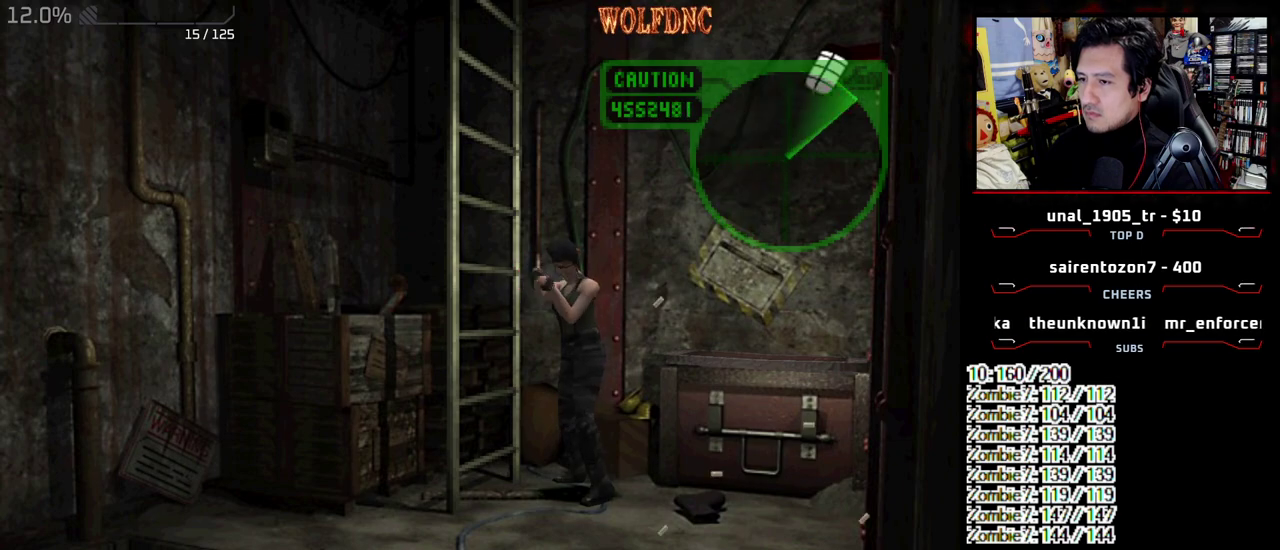
{"buttons": ["CROSS", "R1"], "events": [[67, "DPAD_DOWN", "down"], [117, "DPAD_DOWN", "up"], [167, "CROSS", "down"]]}
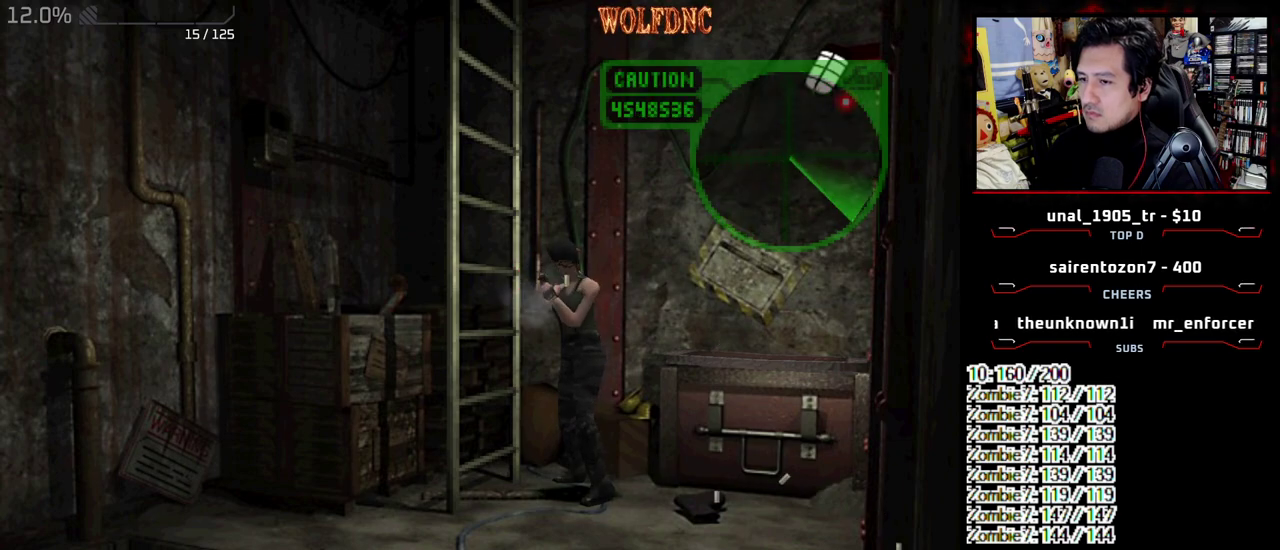
{"buttons": ["CROSS", "R1"], "events": []}
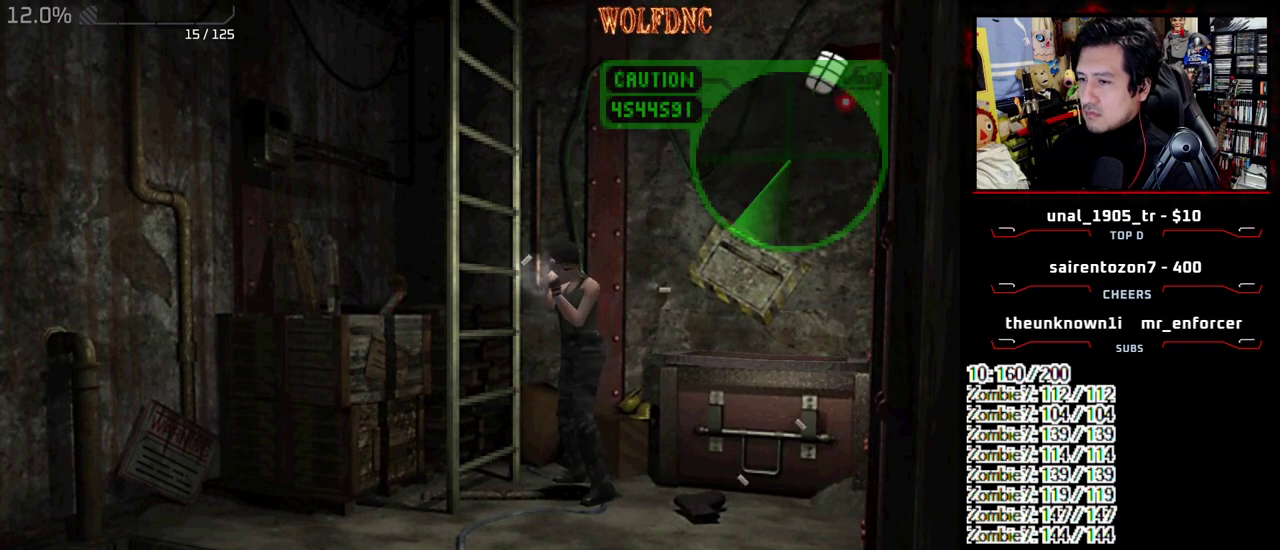
{"buttons": ["DPAD_DOWN"]}